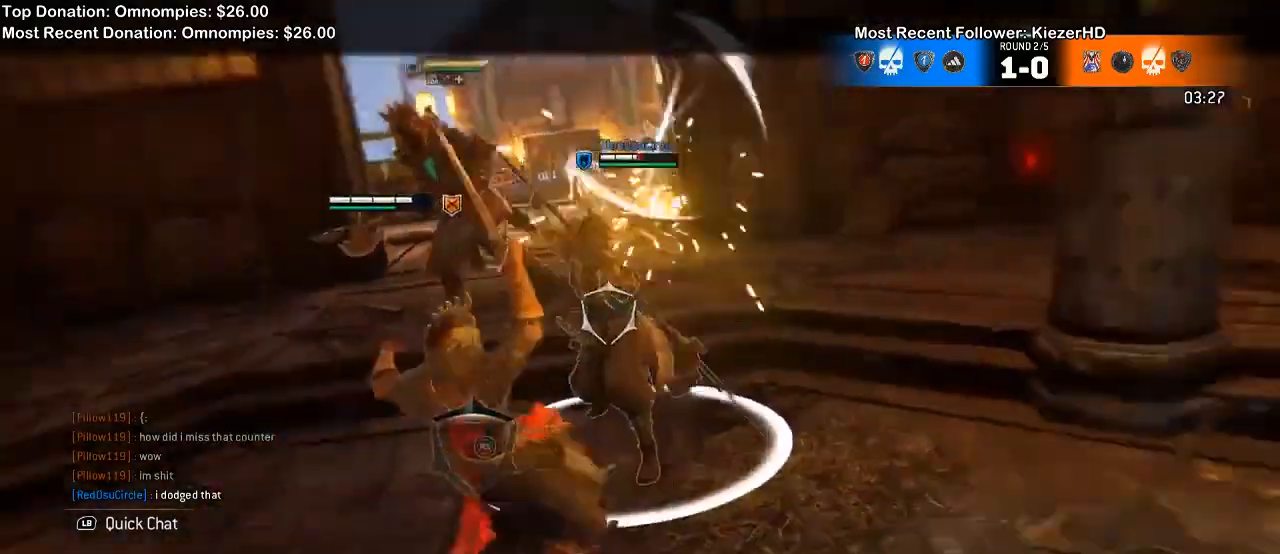
Gameplay with a controller (Xbox layout); each line is a JSON object with the inputs held at the frame after it (dt_ms = milliseconds from this image to that frame). "events" lists button and stick changes between this image and that frame as [ms after this image, input, new state], when the widget could be followed in between. Not read: DPAD_UP START.
{"dt_ms": 500, "buttons": ["L2", "R1", "R2"], "left_stick": "up-left", "right_stick": "center", "events": [[300, "right_stick", "center"], [500, "R1", "down"], [500, "R2", "down"]]}
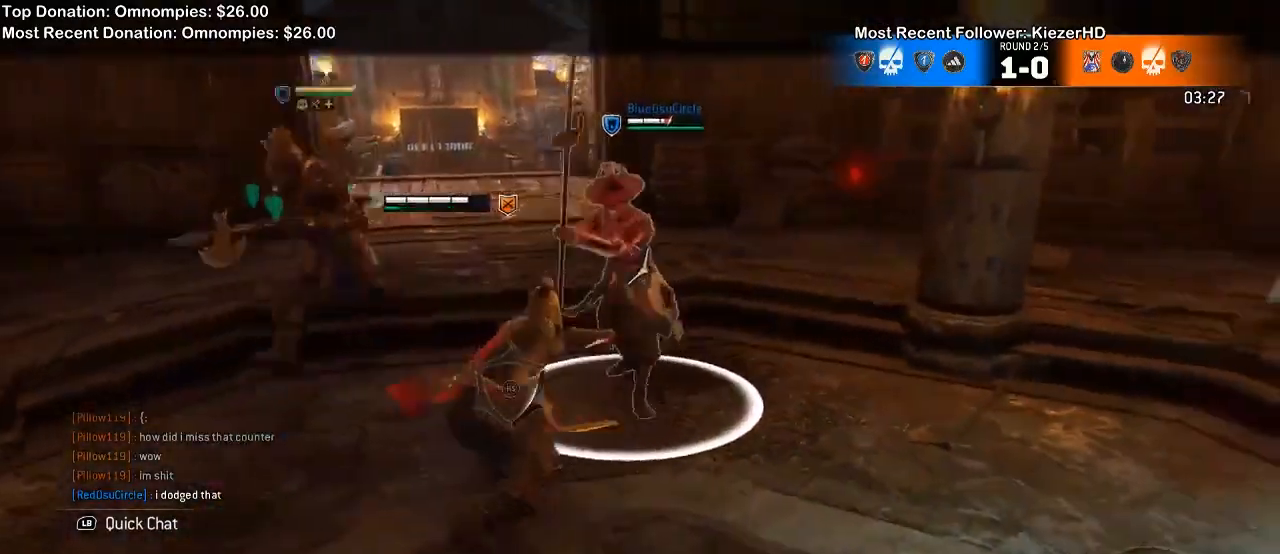
{"dt_ms": 500, "buttons": ["L2"], "left_stick": "up-left", "right_stick": "center", "events": [[133, "left_stick", "up-right"], [167, "R1", "up"], [167, "R2", "up"], [367, "B", "down"], [433, "left_stick", "up-left"], [500, "B", "up"]]}
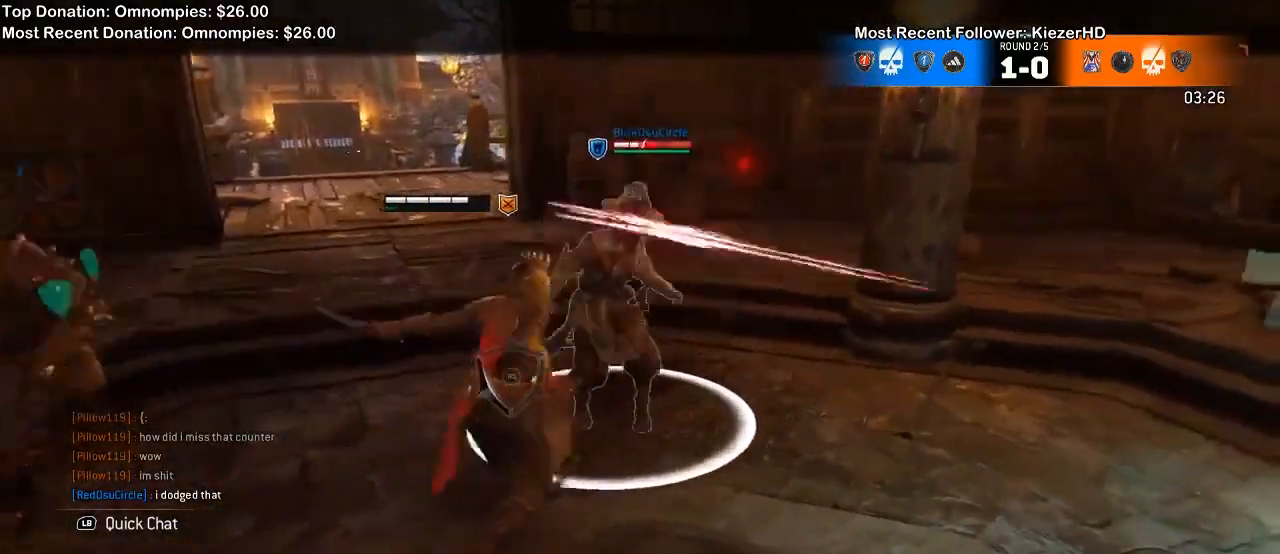
{"dt_ms": 500, "buttons": ["L2"], "left_stick": "up-left", "right_stick": "center", "events": []}
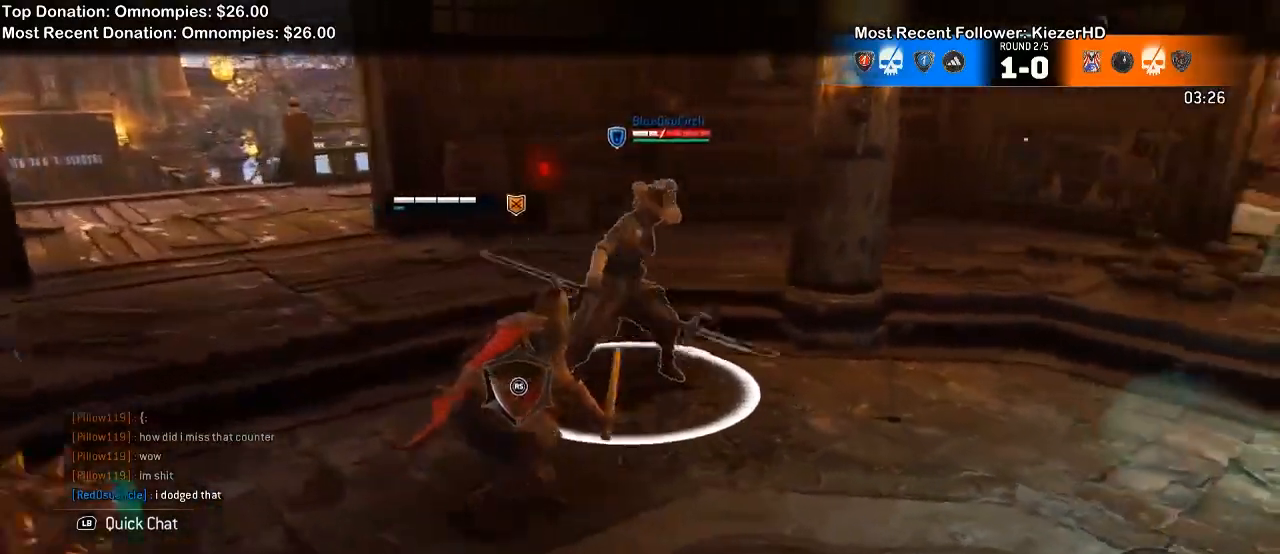
{"dt_ms": 500, "buttons": ["L2"], "left_stick": "up-left", "right_stick": "left", "events": [[400, "right_stick", "left"]]}
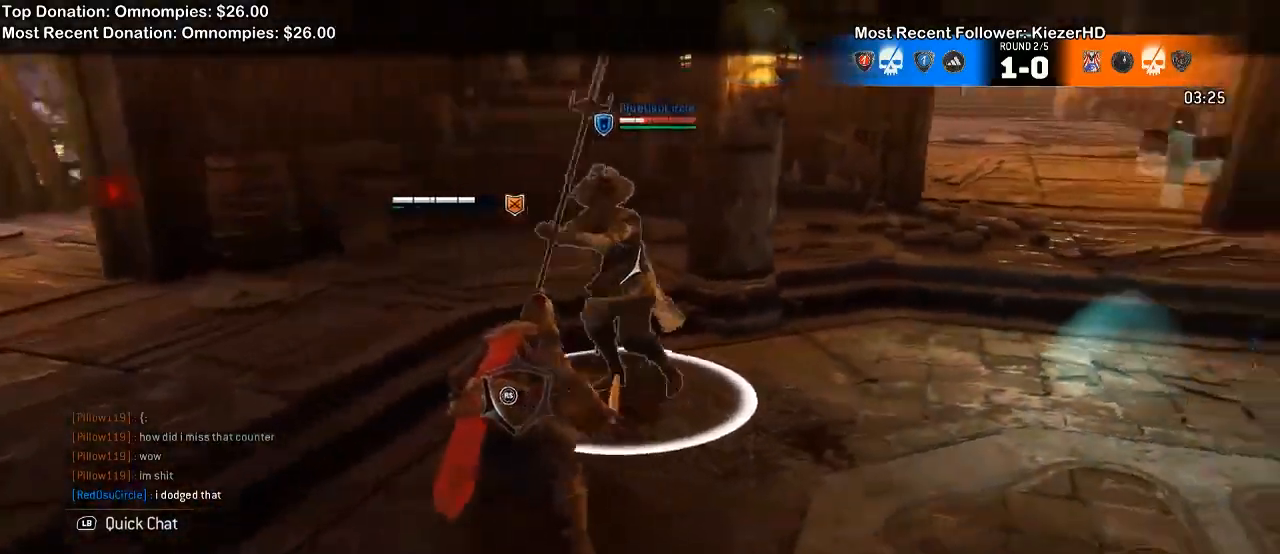
{"dt_ms": 1000, "buttons": ["L2"], "left_stick": "up-right", "right_stick": "center", "events": [[167, "right_stick", "center"], [233, "right_stick", "right"], [367, "left_stick", "up"], [567, "right_stick", "center"], [633, "left_stick", "up-right"], [633, "right_stick", "left"], [867, "right_stick", "center"]]}
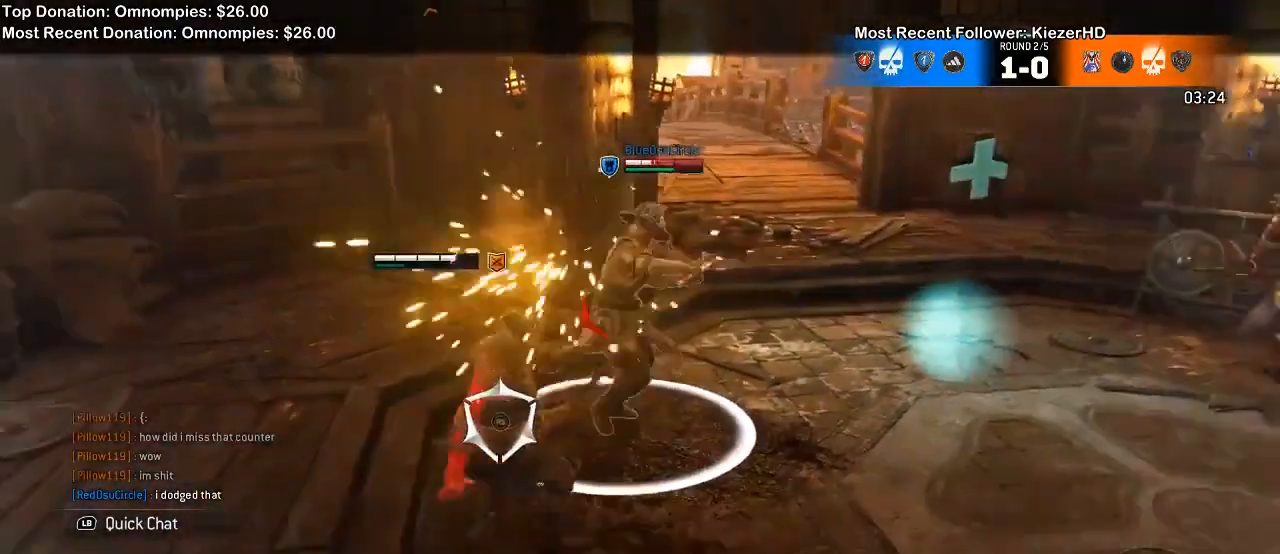
{"dt_ms": 500, "buttons": ["L2"], "left_stick": "up-right", "right_stick": "left", "events": [[367, "right_stick", "left"]]}
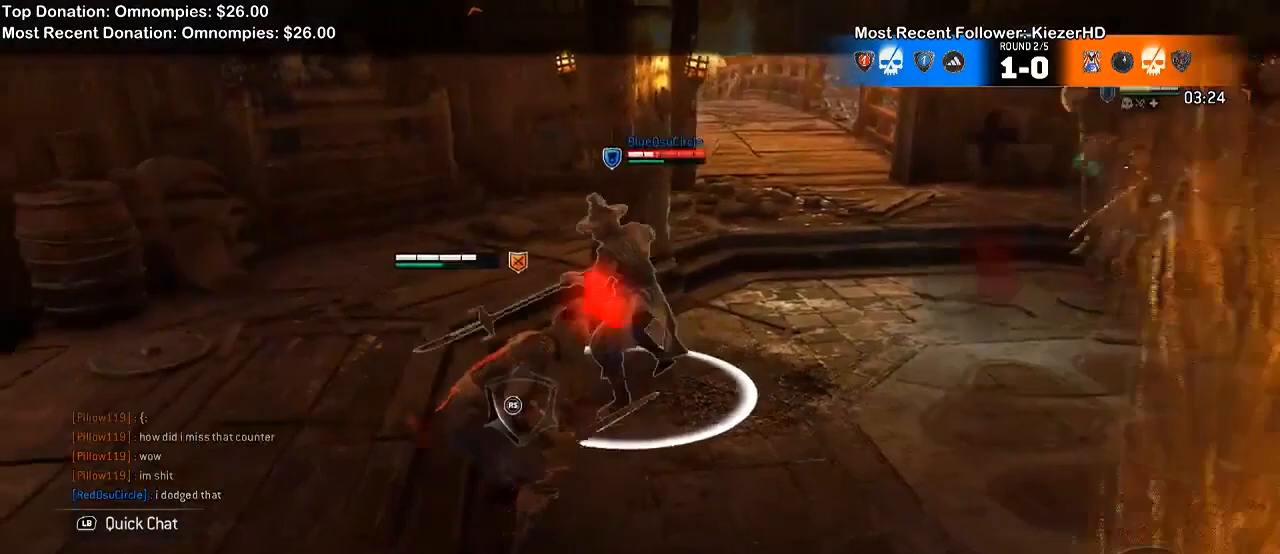
{"dt_ms": 500, "buttons": ["L2"], "left_stick": "up-right", "right_stick": "center", "events": [[33, "R2", "down"], [167, "R2", "up"], [233, "right_stick", "center"]]}
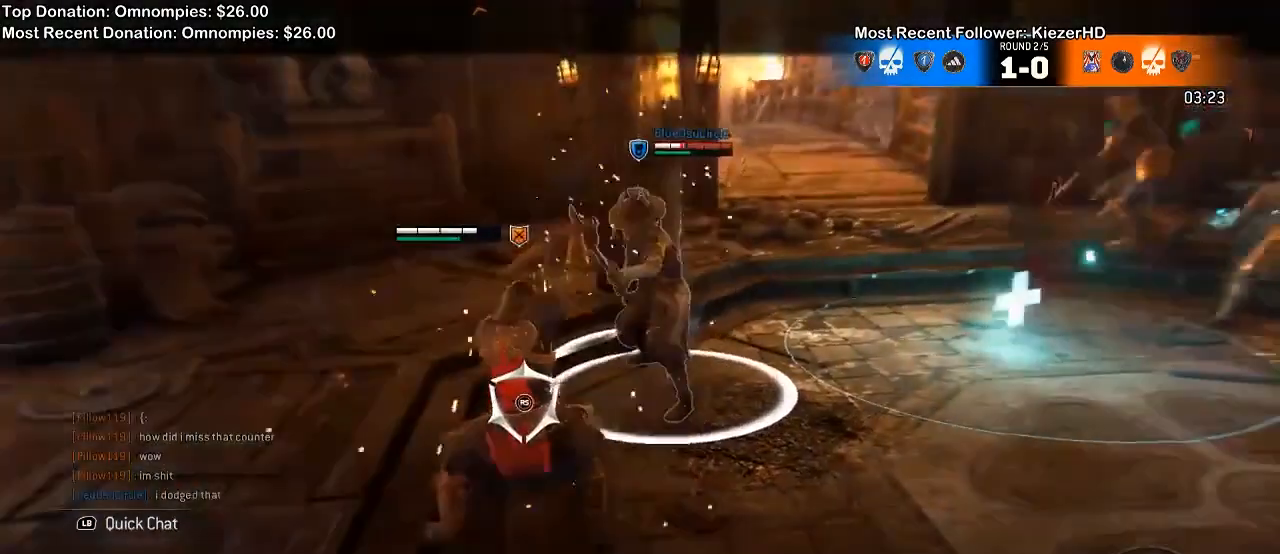
{"dt_ms": 1000, "buttons": ["B", "L2"], "left_stick": "up", "right_stick": "center", "events": [[200, "left_stick", "up"], [400, "R1", "down"], [400, "R2", "down"], [600, "R2", "up"], [633, "R1", "up"], [967, "B", "down"]]}
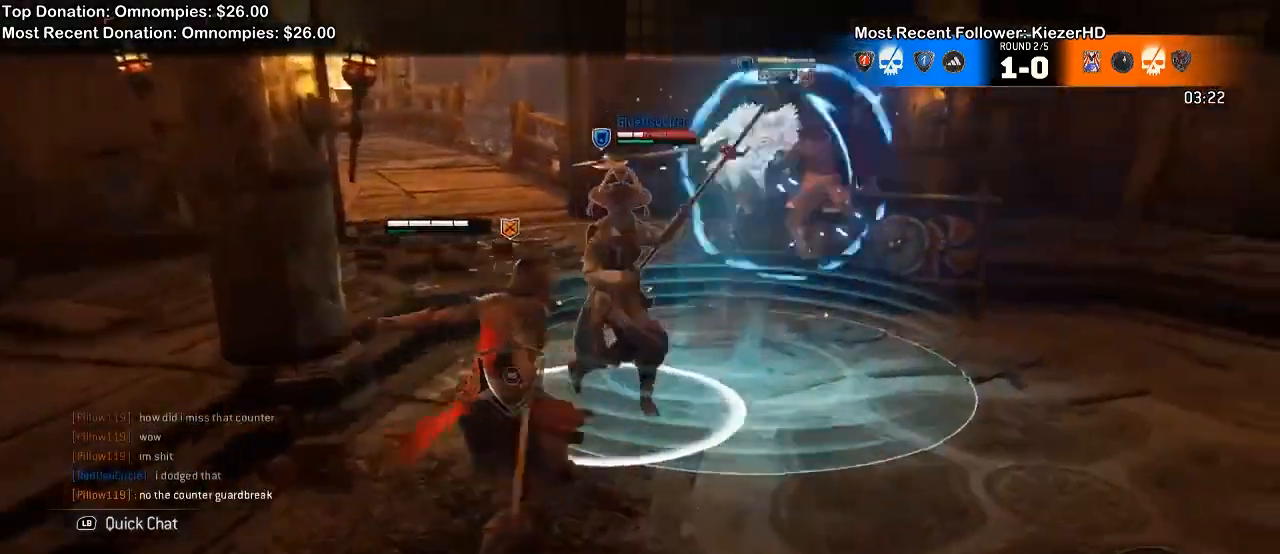
{"dt_ms": 500, "buttons": ["L2"], "left_stick": "up", "right_stick": "up", "events": [[100, "B", "up"], [367, "right_stick", "up"]]}
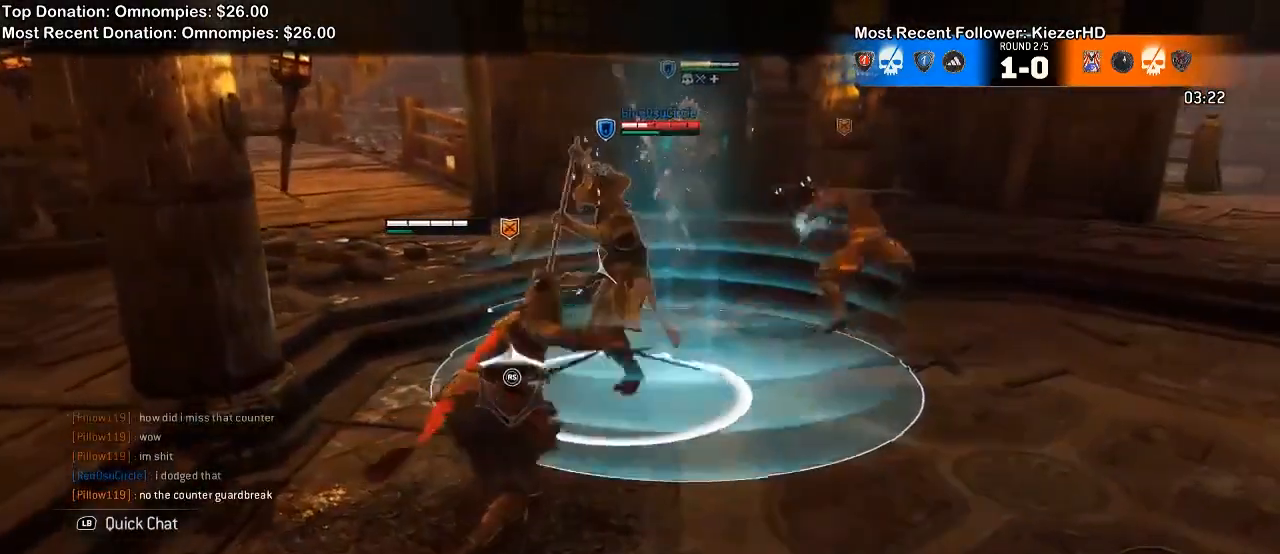
{"dt_ms": 500, "buttons": ["L2"], "left_stick": "up", "right_stick": "right", "events": [[167, "right_stick", "left"], [400, "right_stick", "right"]]}
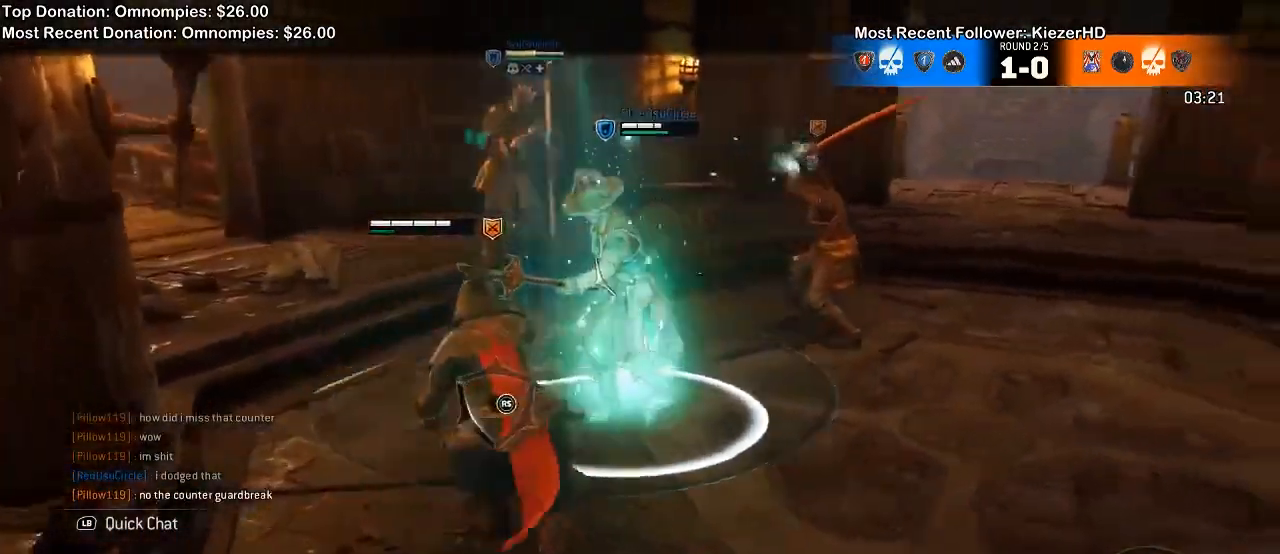
{"dt_ms": 1000, "buttons": ["L2"], "left_stick": "up-right", "right_stick": "center", "events": [[167, "left_stick", "up-left"], [400, "right_stick", "center"], [467, "left_stick", "up-right"], [533, "right_stick", "left"], [867, "right_stick", "center"]]}